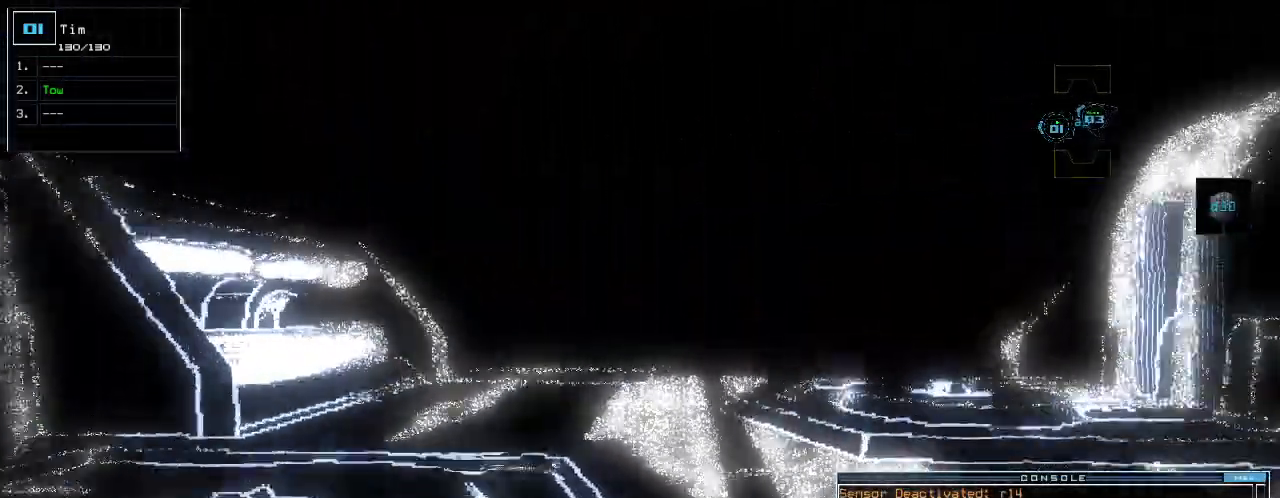
Gameplay with keyboard; each line is a JSON object with the keys held at the frame after it. "events" lists presses ("down") and releases ("up") of ".", "0", "1", "2", "3", "4", "5", "6", "7", "8", "9", "a", "b", "backspace", "c", "caps_lock", "comma", "ctrl_l", "ctrl_r", "d", "down", "e", "equals", "escape", "f", "g", "h", "i", "j", "k", "l", "left", "m", "minus", "n", "o", "p", "q", "quote", "r", "return", "right", "s", "semicolon", "shift_l", "shift_r", "space", "t", "tab", "tilde", "u", "up", "v", "w", "x", "y" and "z" between this image and that frame as [ms after this image, input, new state], when the widget could be followed in between. No other keys are recorded. Mouse input is not recorded.
{"keys": ["up"], "events": [[20, "t", "down"], [120, "t", "up"], [200, "o", "down"], [240, "o", "up"]]}
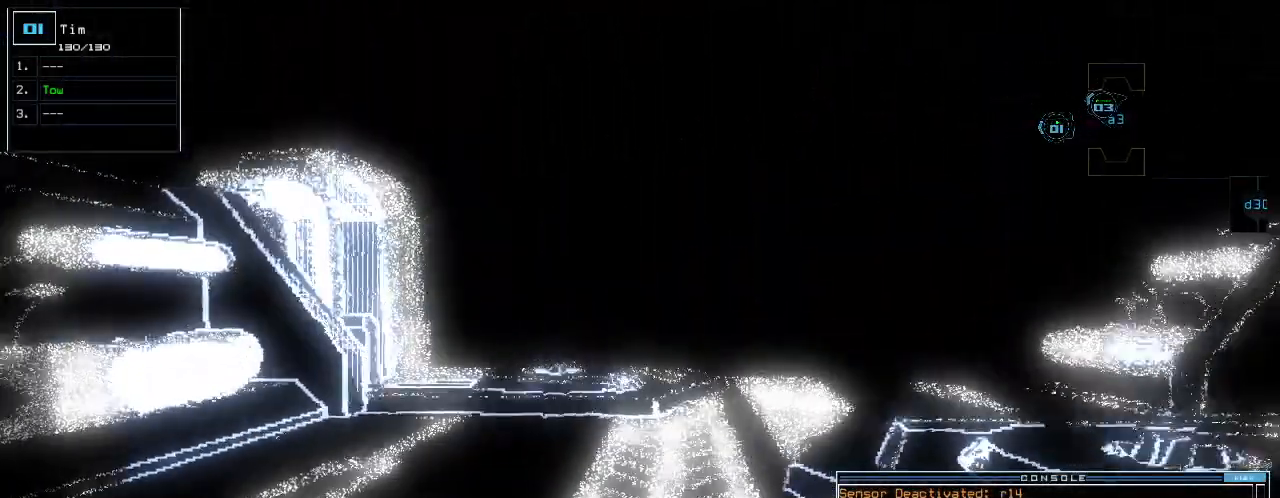
{"keys": ["up"], "events": [[140, "left", "down"], [220, "left", "up"]]}
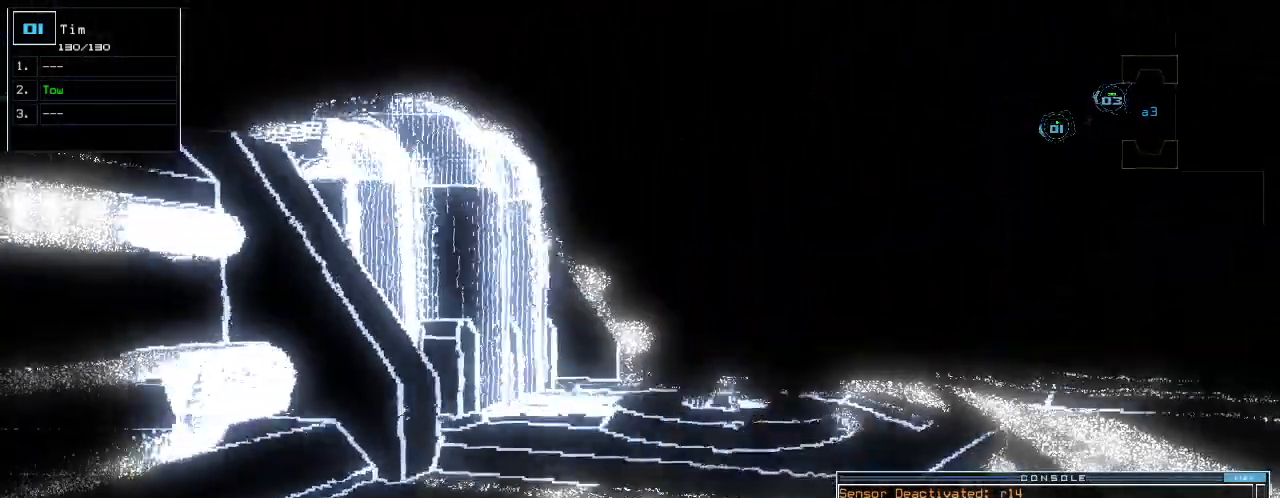
{"keys": [], "events": [[100, "return", "down"], [140, "up", "up"], [160, "return", "up"], [200, "space", "down"], [280, "space", "up"]]}
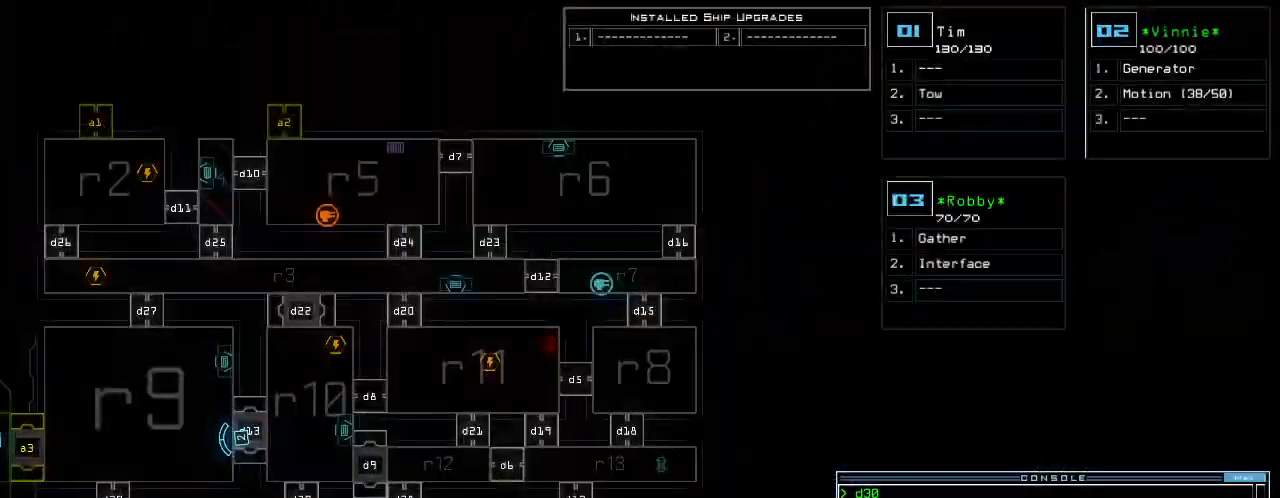
{"keys": ["left"], "events": [[440, "left", "down"]]}
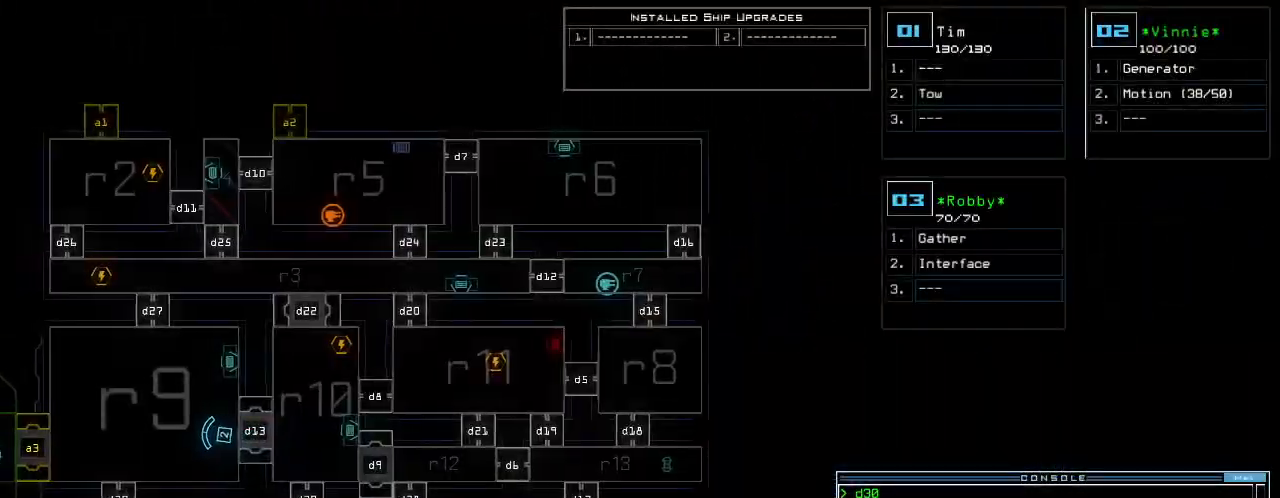
{"keys": [], "events": [[420, "left", "up"]]}
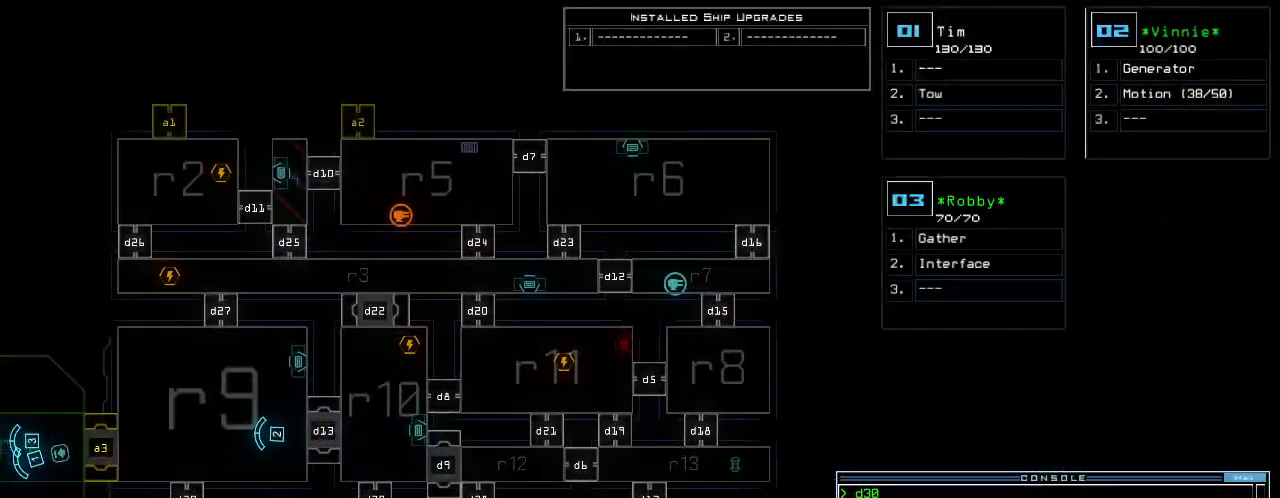
{"keys": [], "events": []}
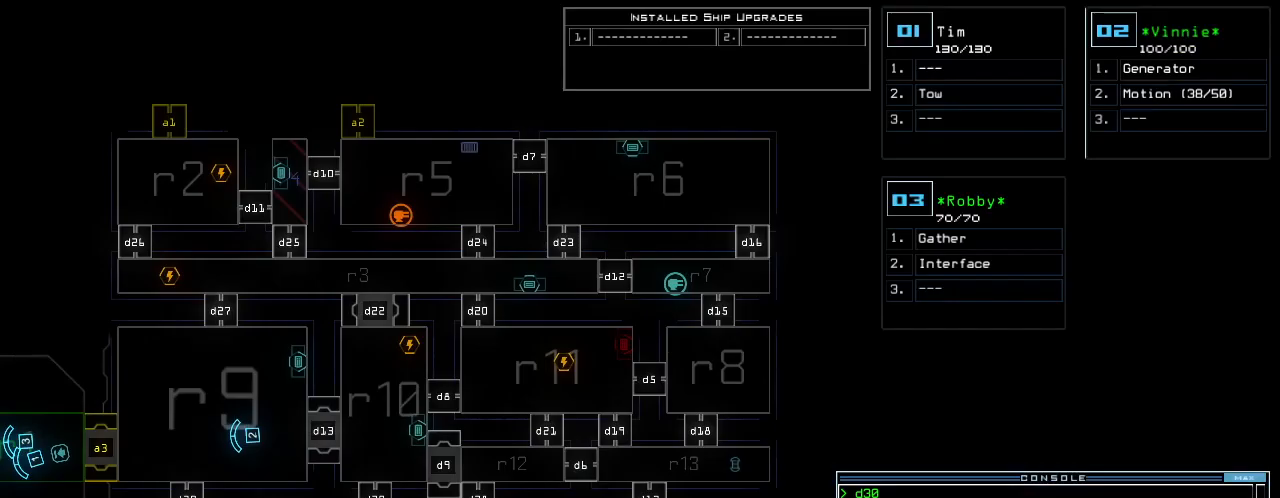
{"keys": [], "events": []}
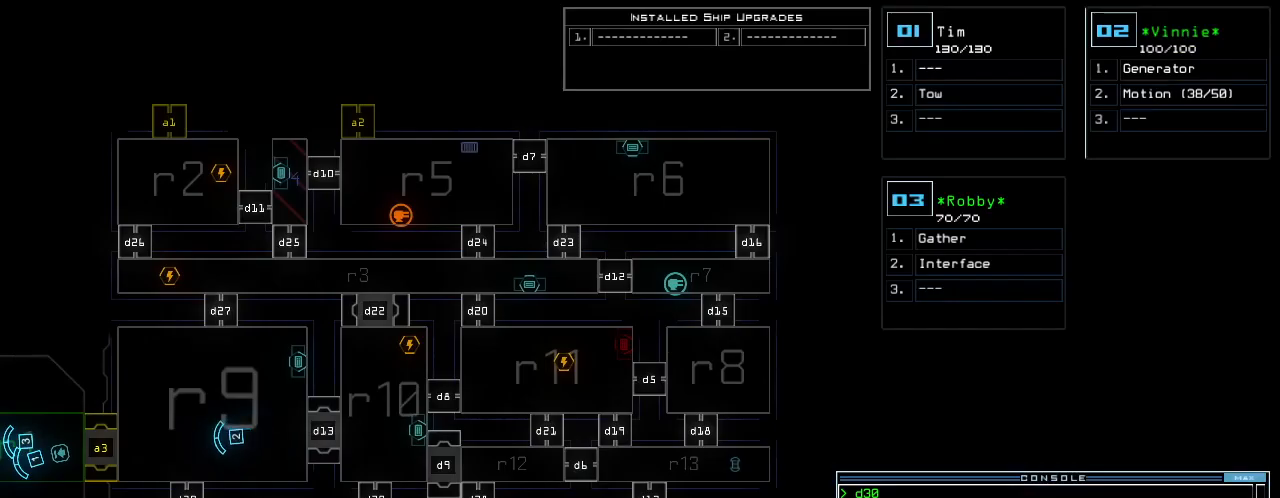
{"keys": [], "events": []}
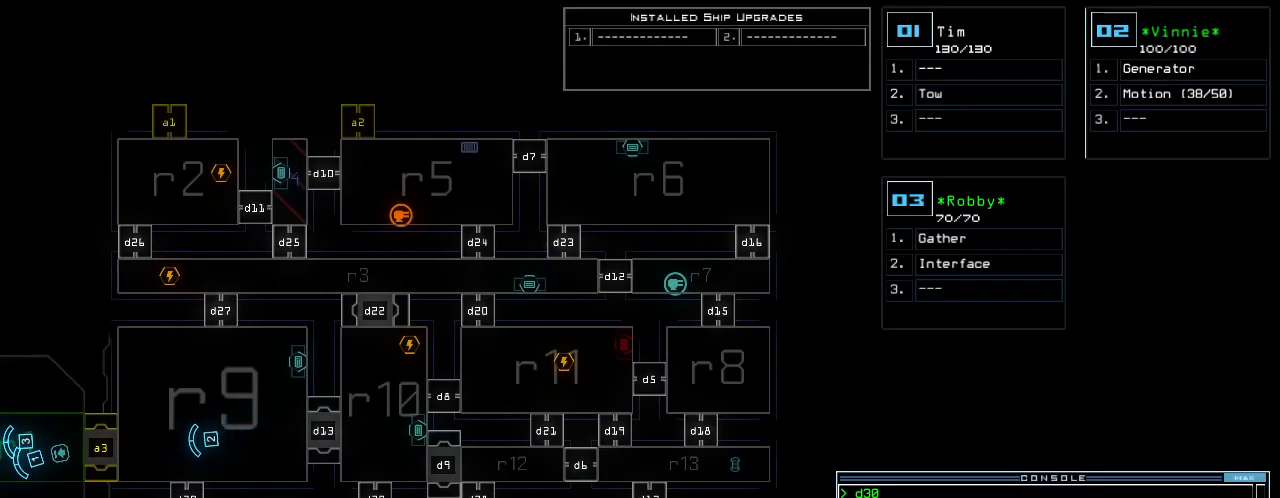
{"keys": [], "events": []}
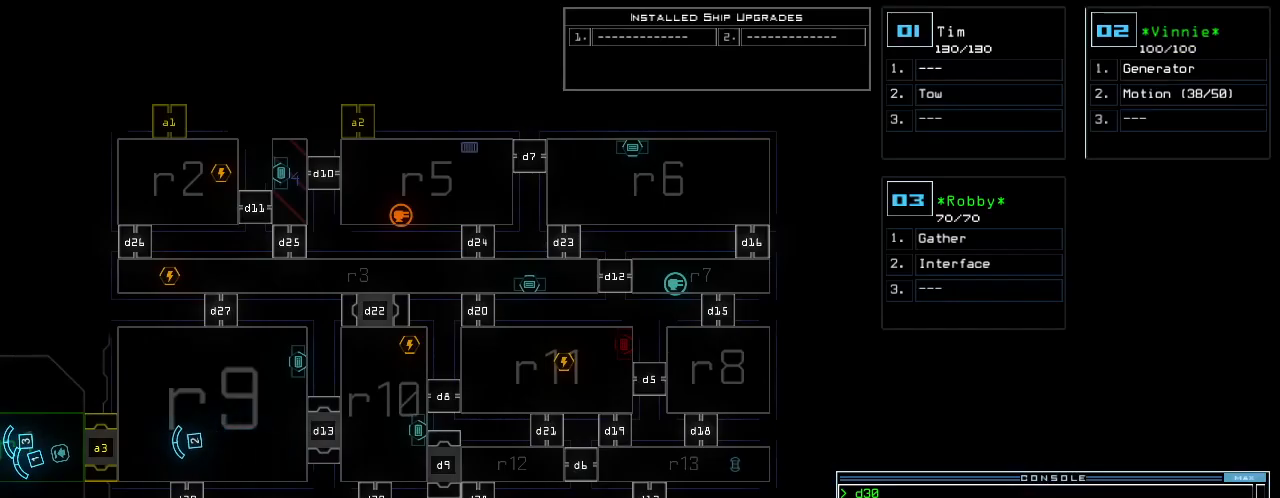
{"keys": [], "events": []}
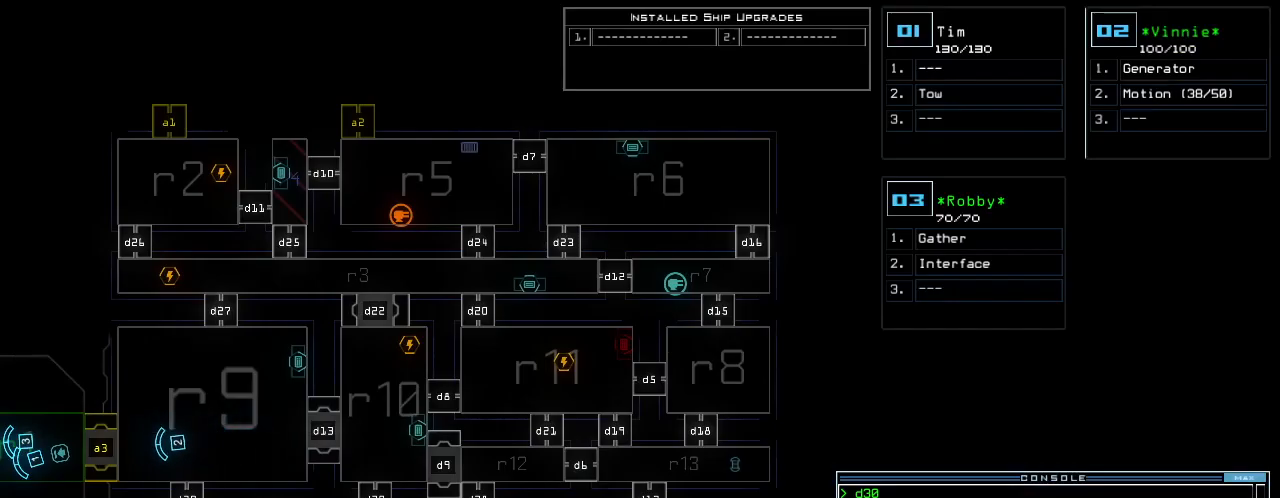
{"keys": [], "events": []}
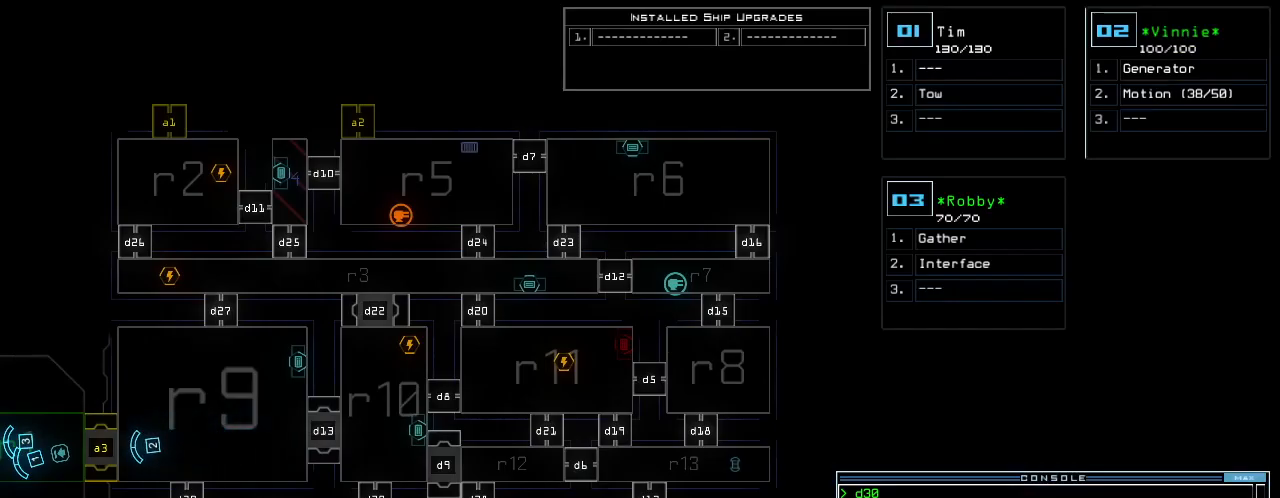
{"keys": [], "events": []}
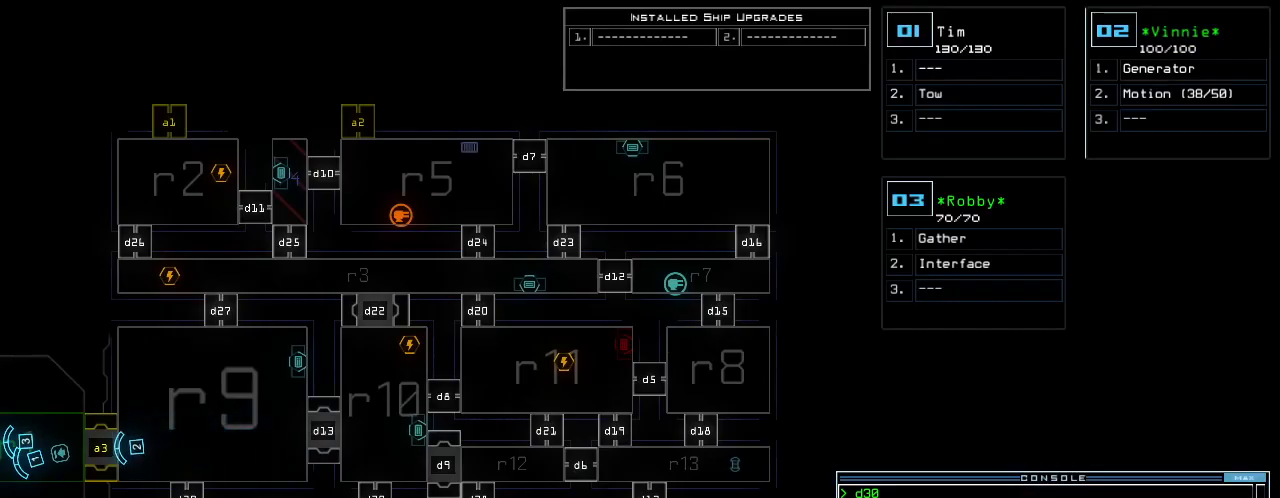
{"keys": ["right"], "events": [[60, "2", "down"], [60, "down", "down"], [120, "2", "up"], [140, "right", "down"], [460, "down", "up"]]}
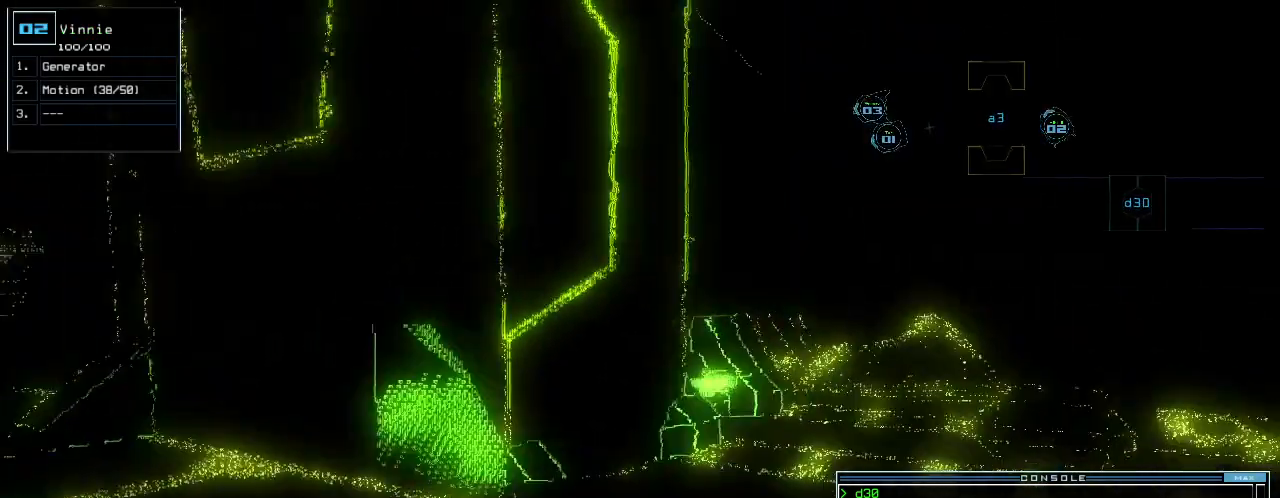
{"keys": ["right", "up"], "events": [[80, "up", "down"]]}
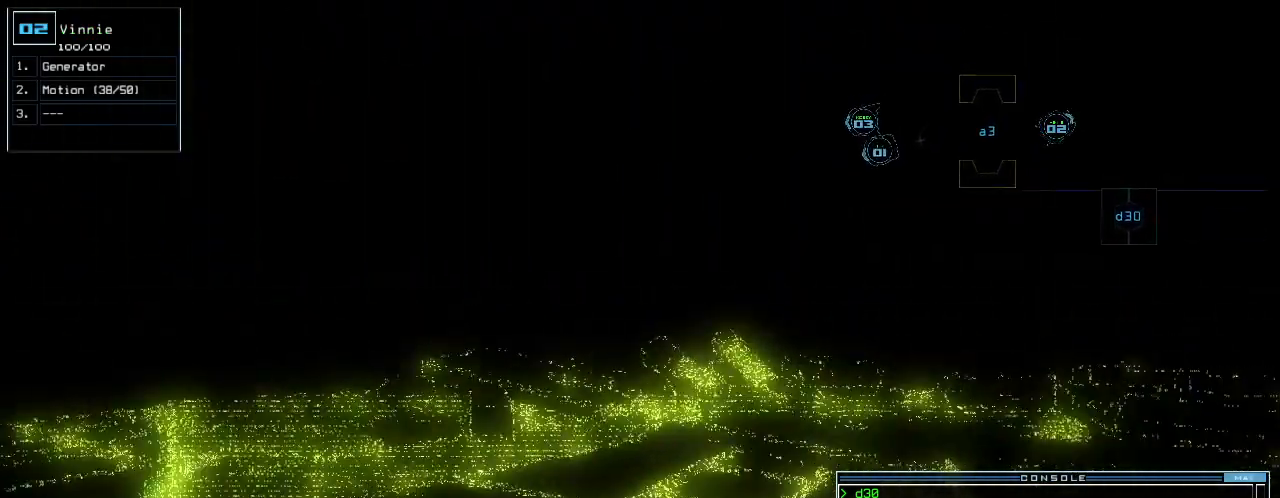
{"keys": ["up"], "events": [[40, "right", "up"], [180, "right", "down"], [300, "right", "up"]]}
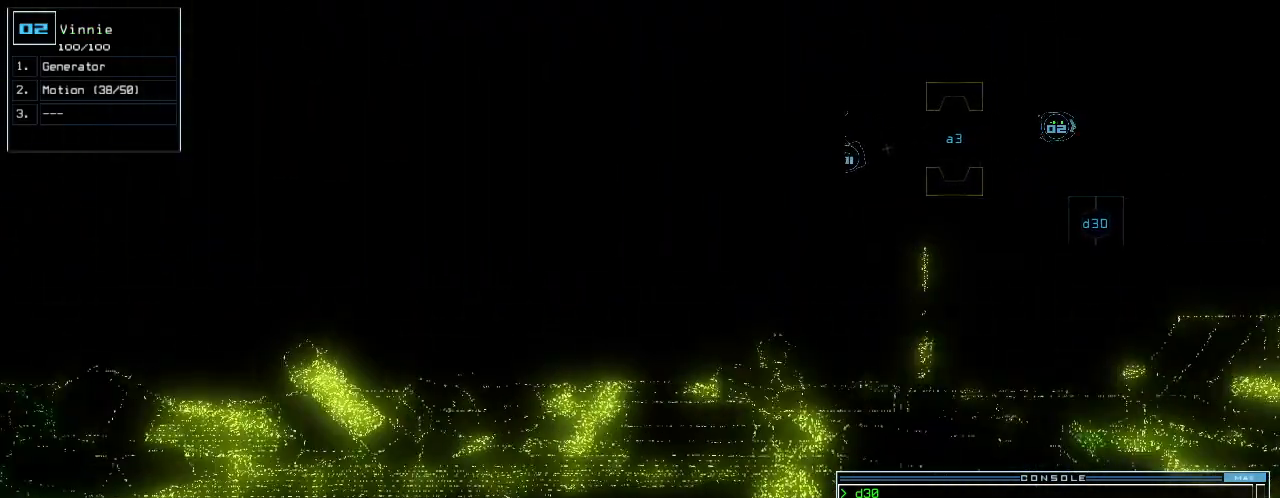
{"keys": ["up"], "events": [[260, "left", "down"], [320, "left", "up"]]}
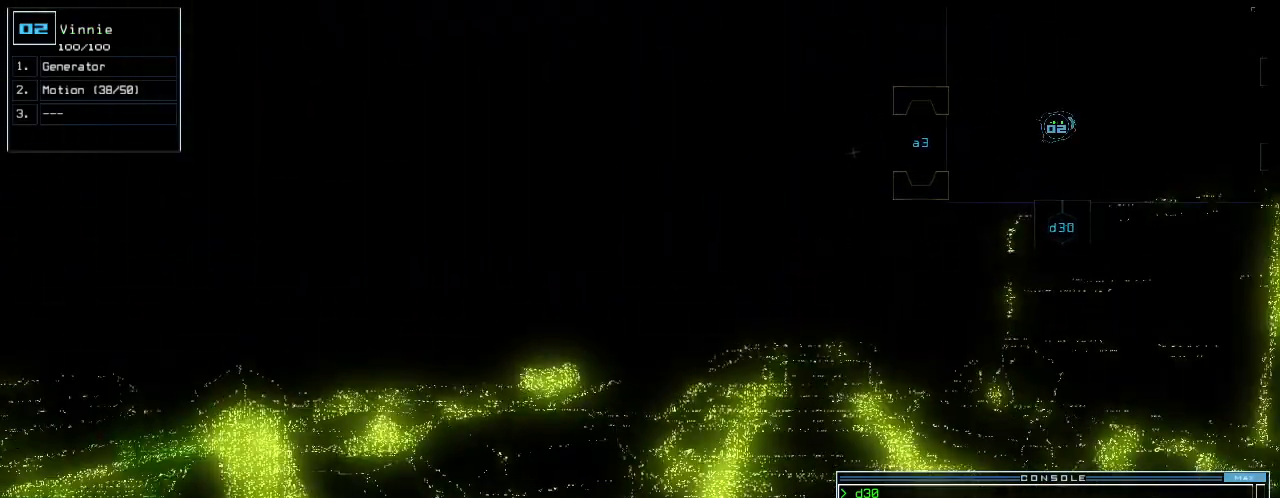
{"keys": ["up"], "events": []}
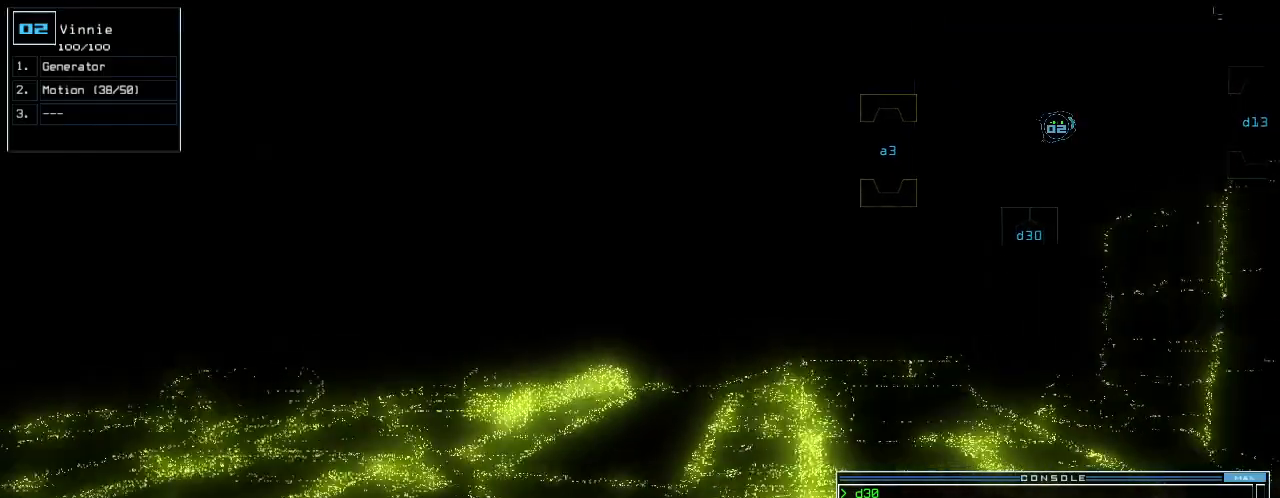
{"keys": ["up"], "events": [[300, "ctrl_l", "down"], [420, "ctrl_l", "up"]]}
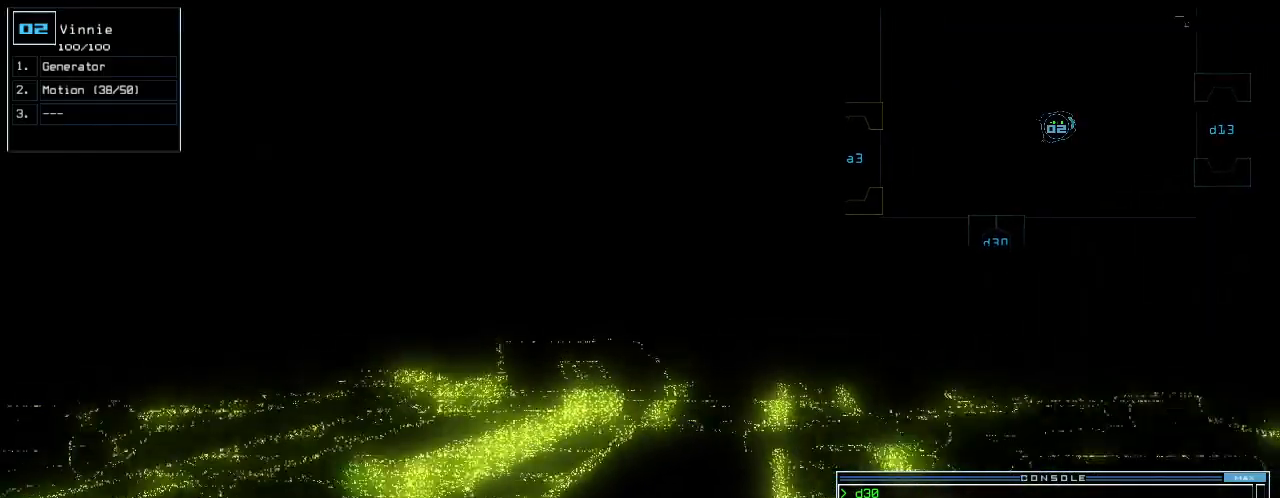
{"keys": ["up"], "events": [[180, "right", "down"], [240, "right", "up"]]}
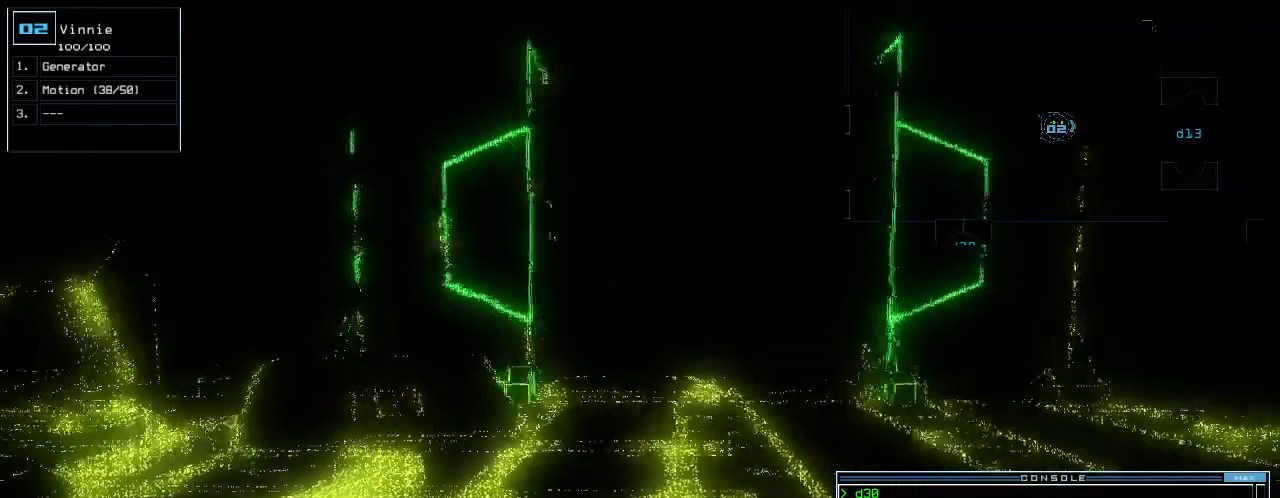
{"keys": ["up"]}
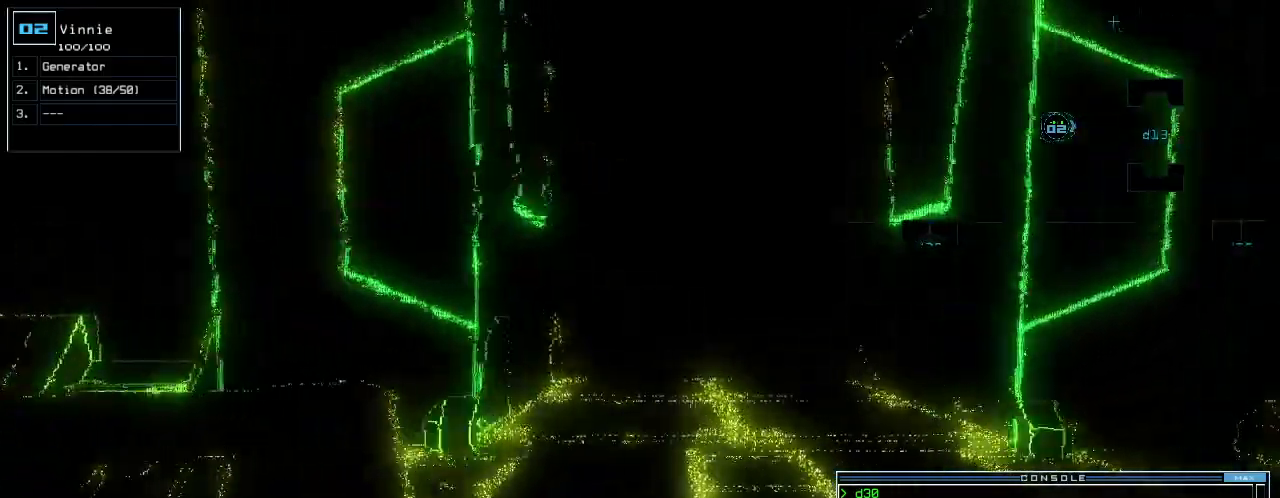
{"keys": ["right"], "events": [[180, "space", "down"], [200, "up", "up"], [260, "space", "up"], [440, "right", "down"]]}
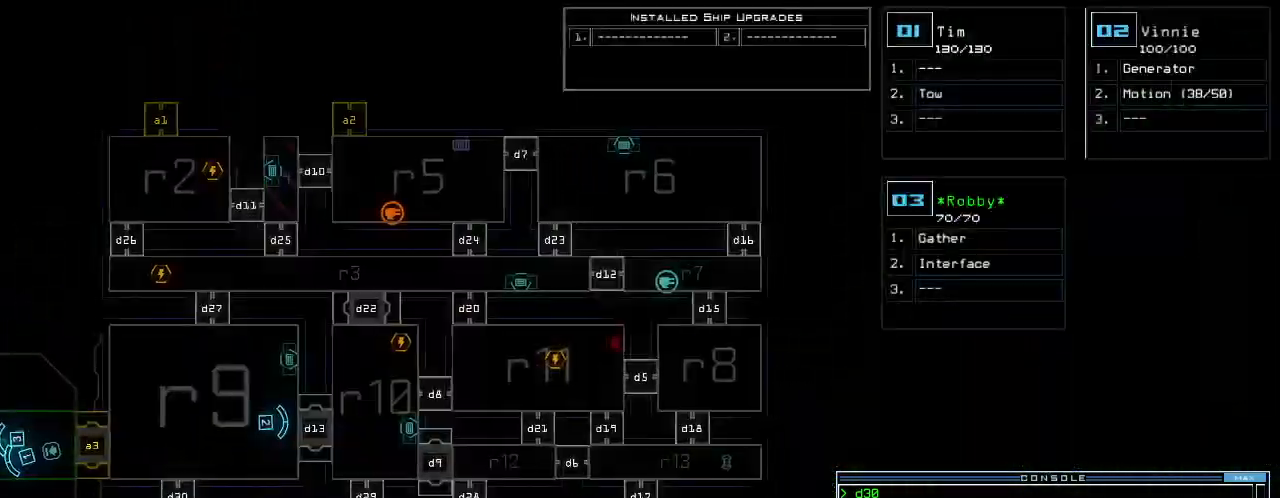
{"keys": [], "events": [[100, "right", "up"]]}
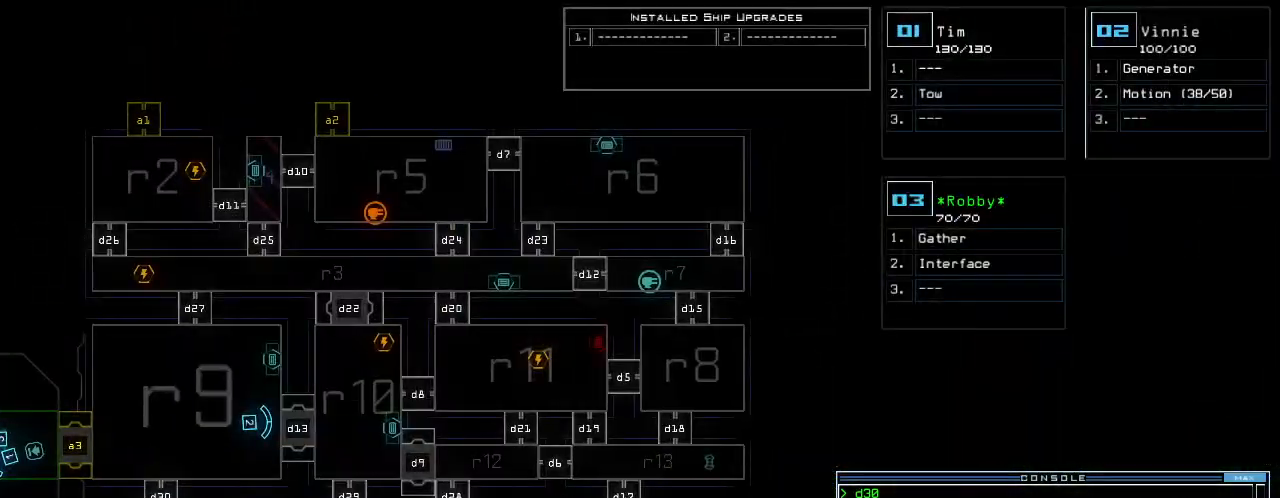
{"keys": [], "events": []}
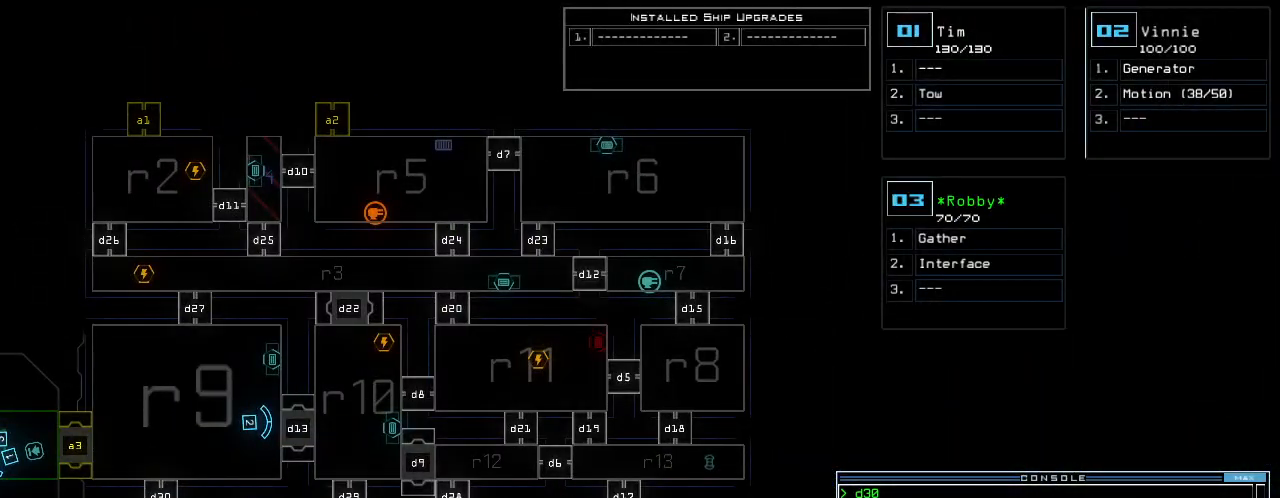
{"keys": [], "events": []}
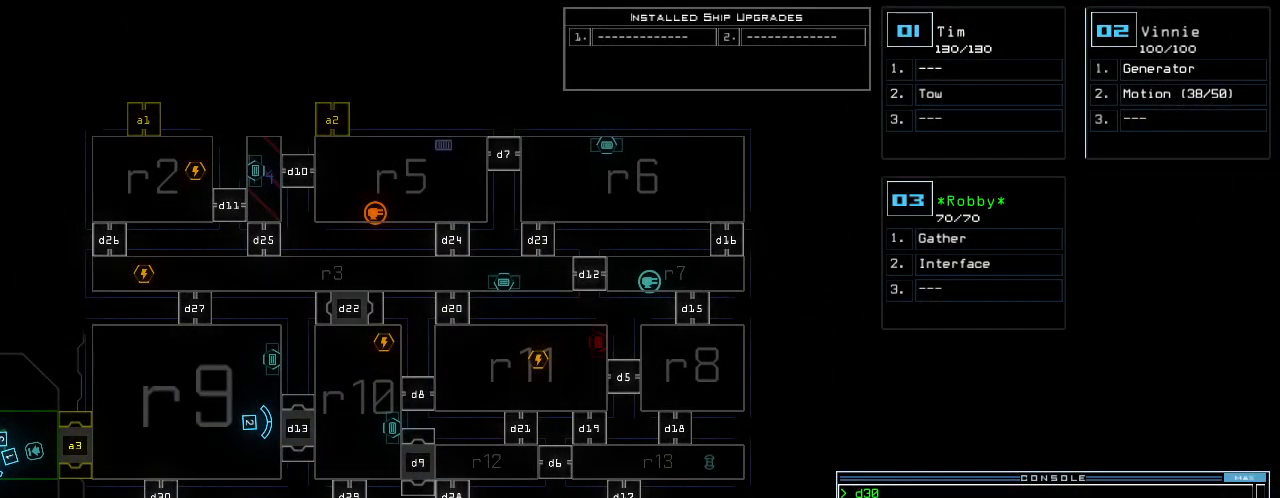
{"keys": ["2", "right", "up"], "events": [[440, "right", "down"], [440, "up", "down"], [460, "2", "down"]]}